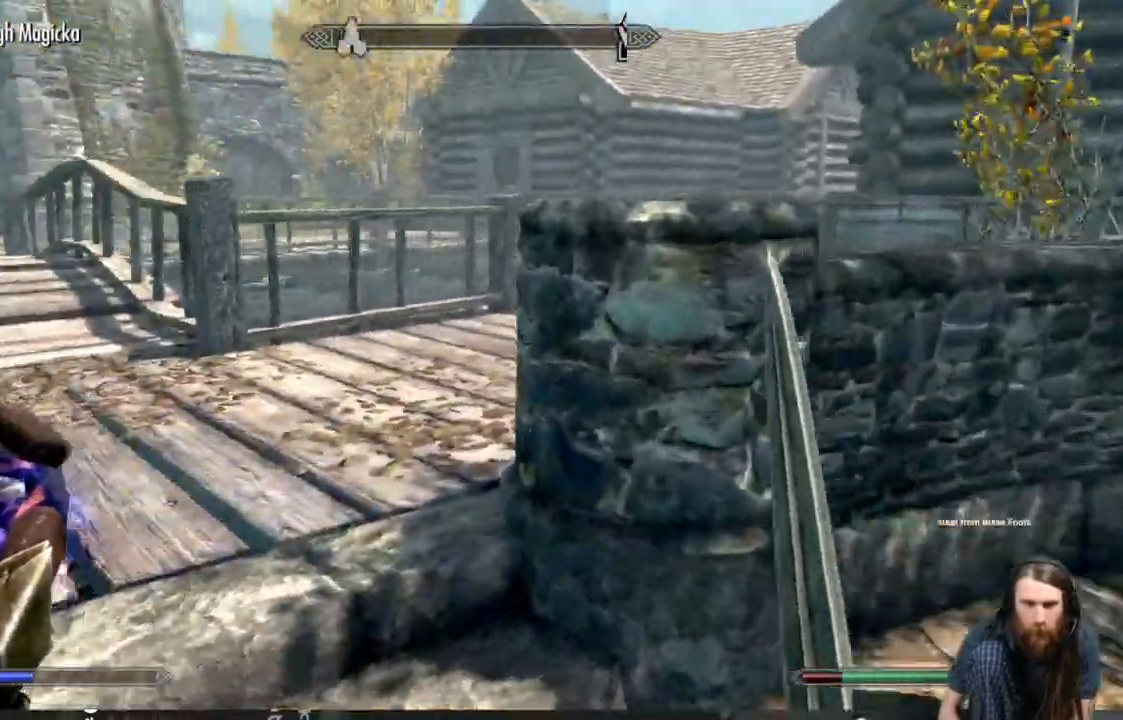
Gameplay with a controller (Xbox layout); each line is a JSON object with the inputs held at the frame after it. "events" lists button and stick changes between this image and that frame as [ms after this image, input, new state], when the widget could be followed in between.
{"buttons": [], "left_stick": "right", "right_stick": "left", "events": [[83, "right_stick", "left"], [117, "left_stick", "right"], [283, "left_stick", "up-right"], [500, "left_stick", "right"]]}
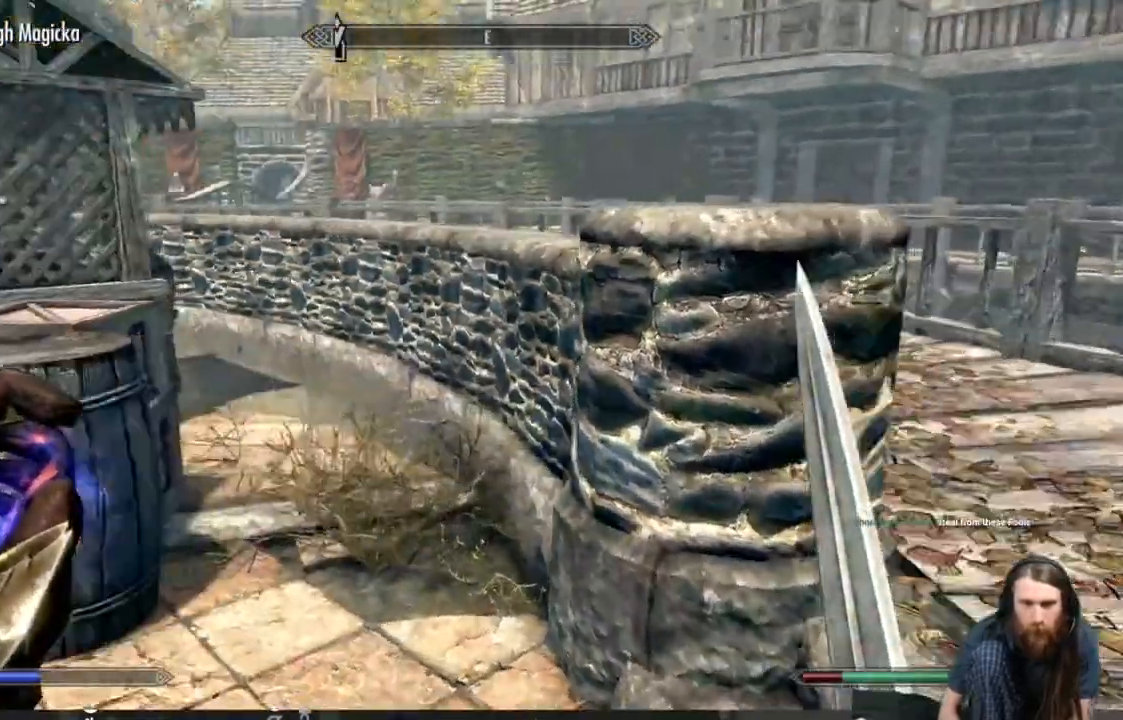
{"buttons": [], "left_stick": "center", "right_stick": "left", "events": [[500, "left_stick", "center"]]}
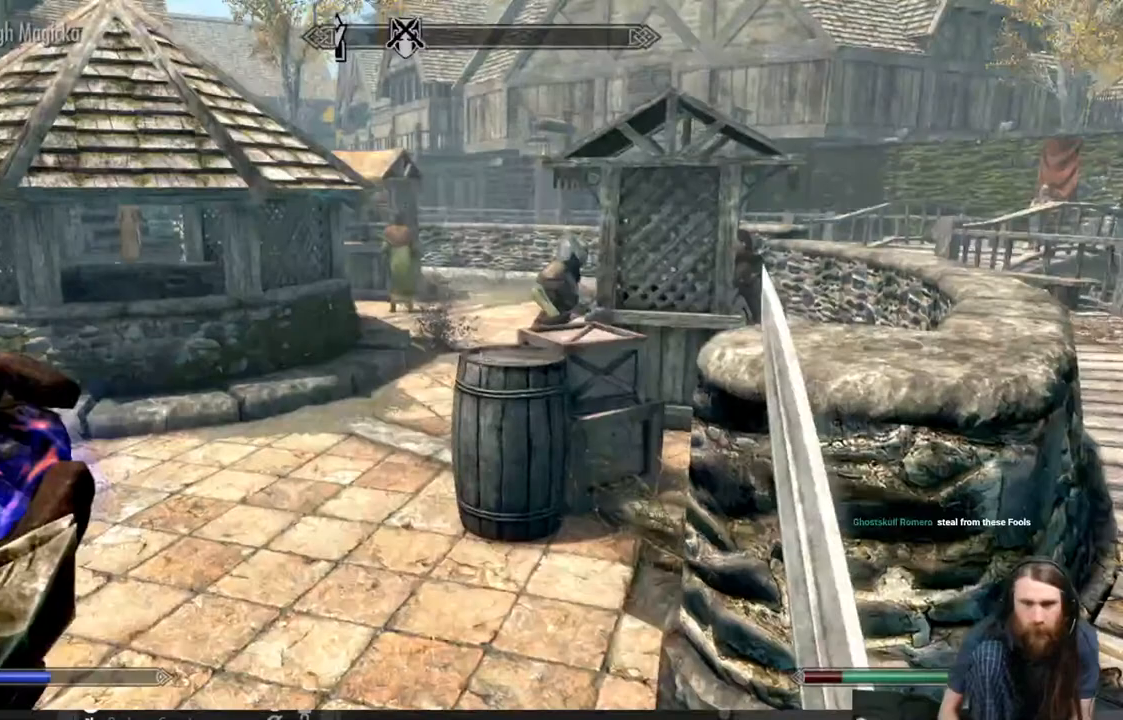
{"buttons": [], "left_stick": "center", "right_stick": "left", "events": []}
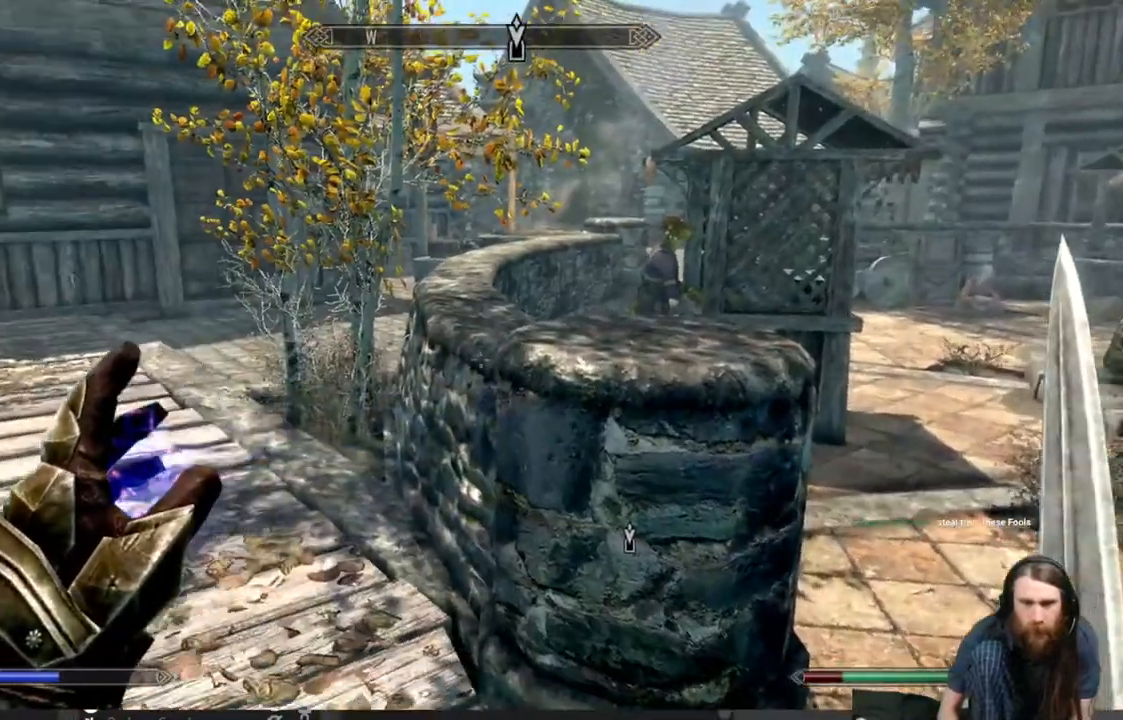
{"buttons": [], "left_stick": "center", "right_stick": "center", "events": [[17, "right_stick", "center"], [233, "left_stick", "left"], [233, "right_stick", "right"], [383, "left_stick", "center"], [383, "right_stick", "center"]]}
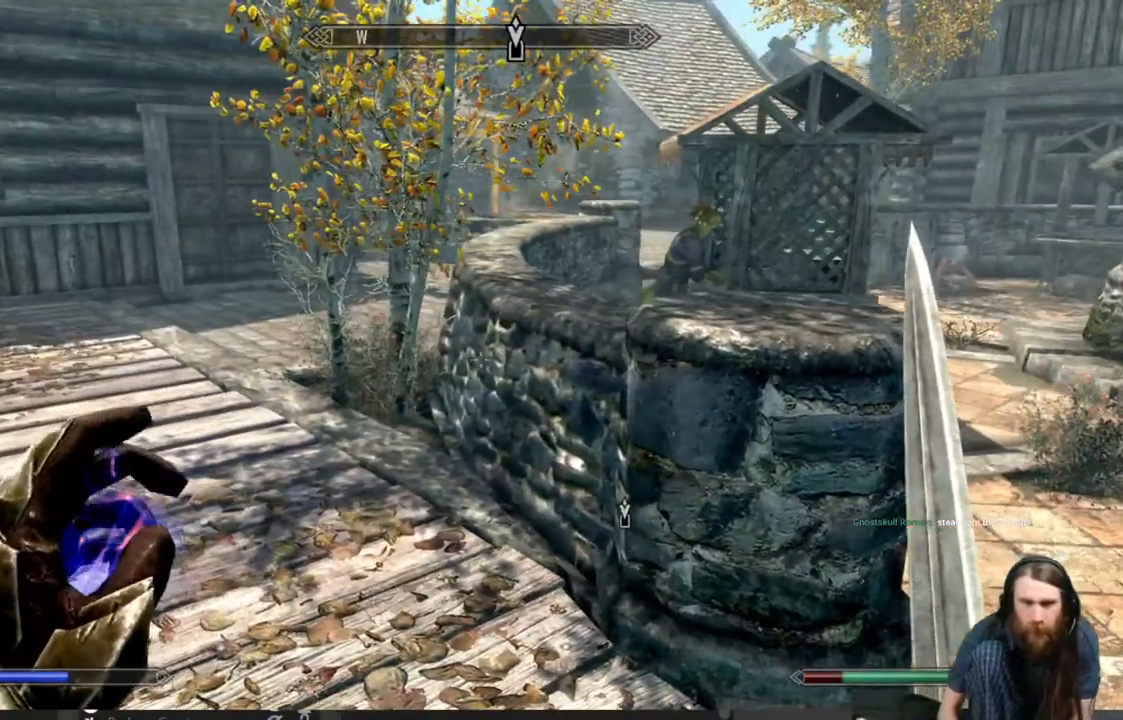
{"buttons": [], "left_stick": "center", "right_stick": "center", "events": [[67, "right_stick", "right"], [200, "right_stick", "center"]]}
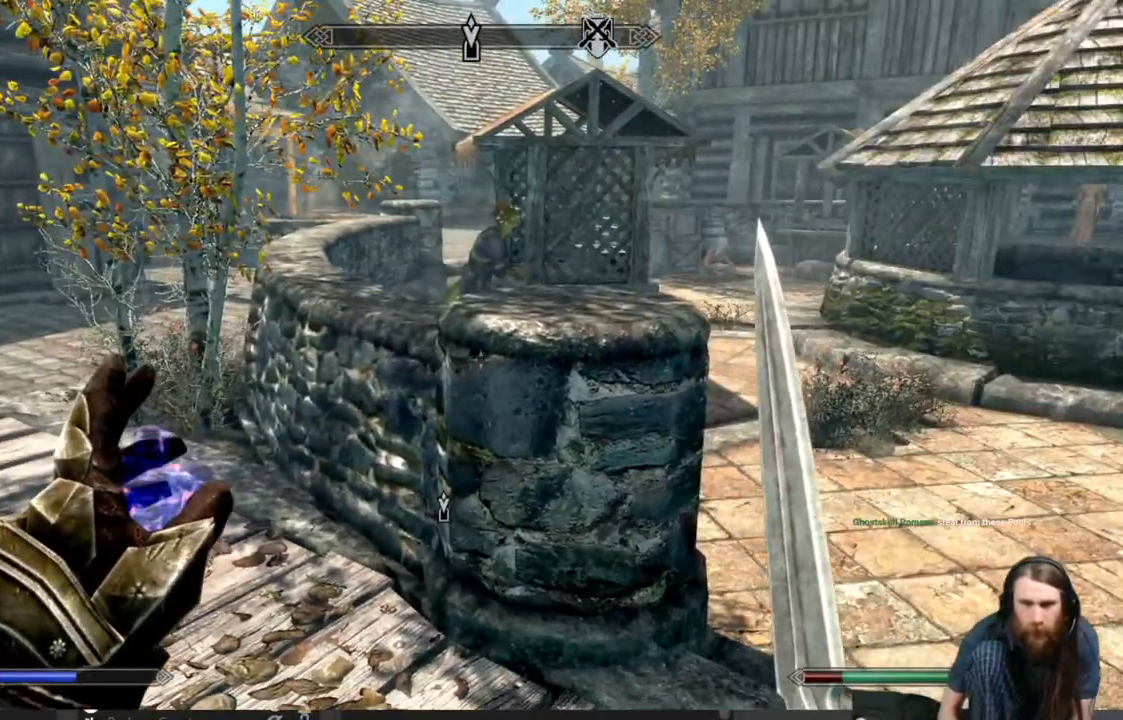
{"buttons": [], "left_stick": "center", "right_stick": "center", "events": [[50, "B", "down"], [167, "B", "up"]]}
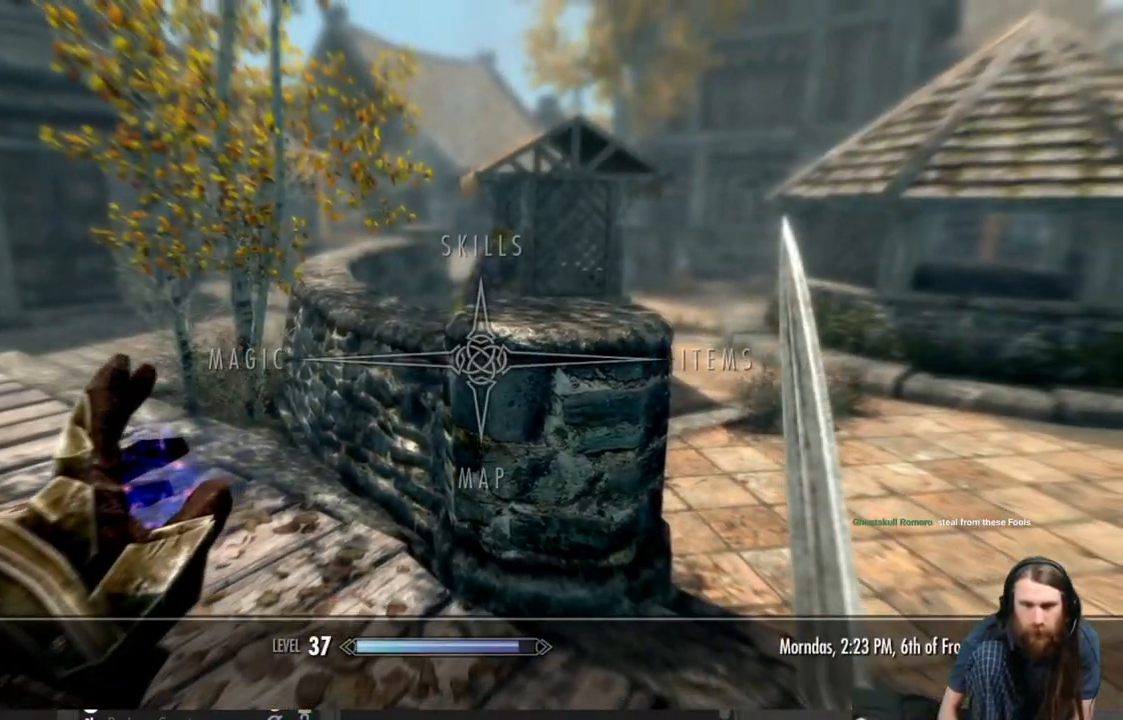
{"buttons": [], "left_stick": "center", "right_stick": "center", "events": []}
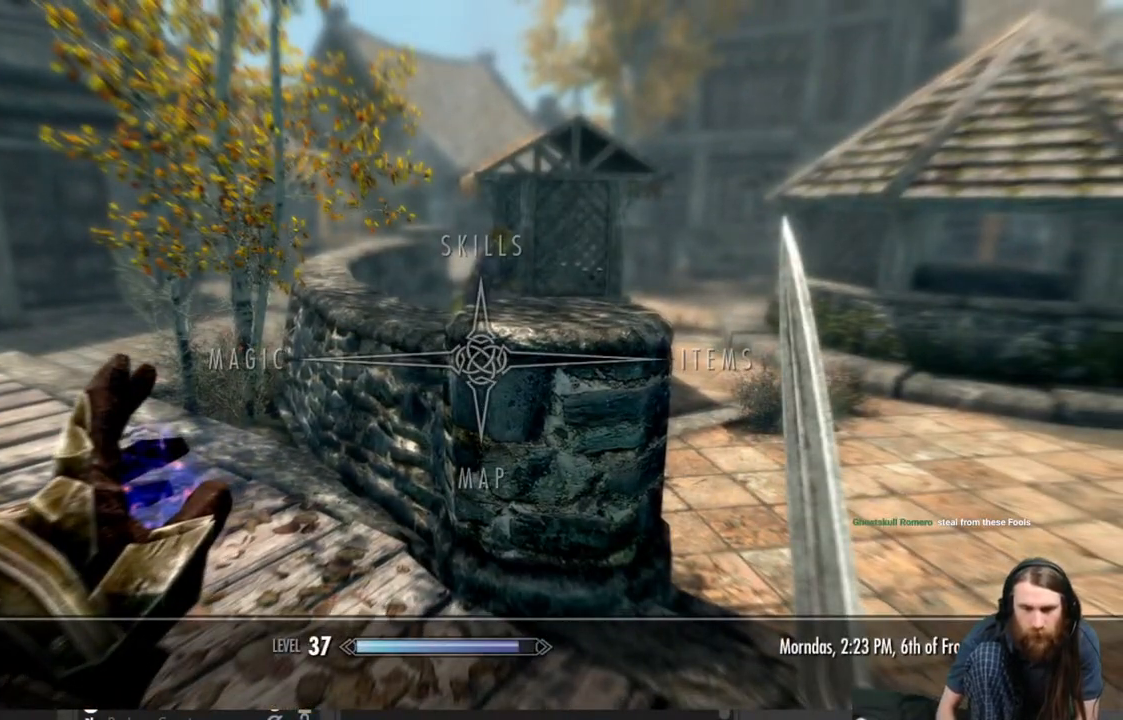
{"buttons": ["B"], "left_stick": "center", "right_stick": "center", "events": [[400, "B", "down"]]}
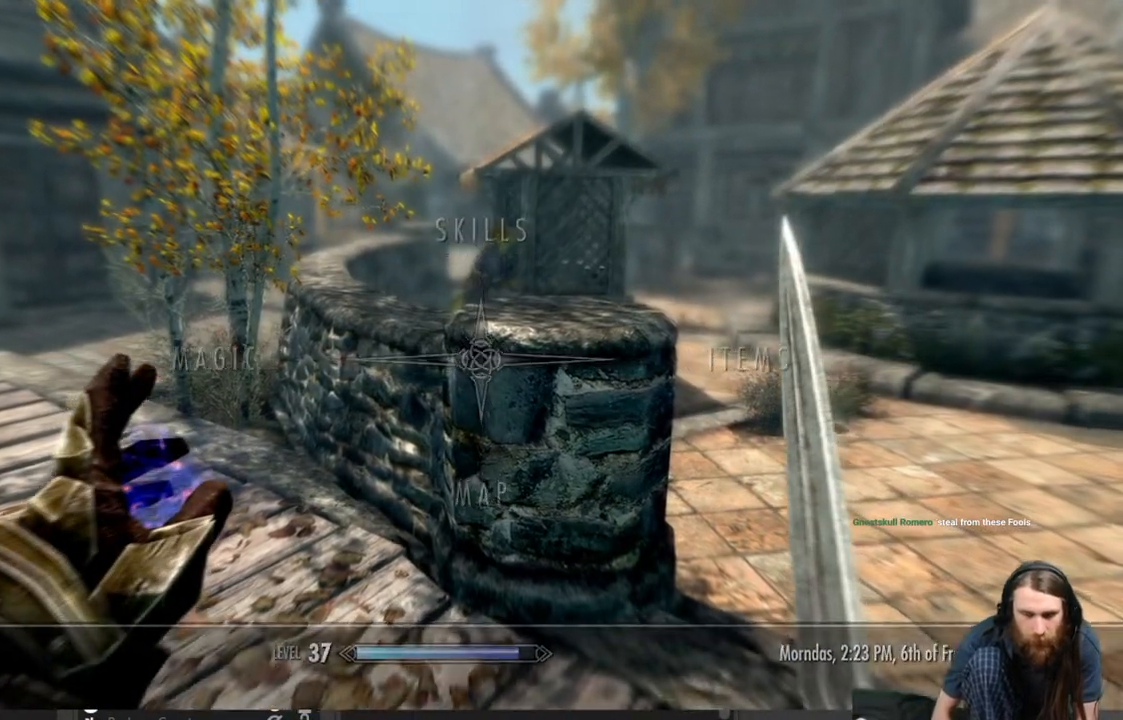
{"buttons": [], "left_stick": "center", "right_stick": "center", "events": [[17, "B", "up"], [250, "START", "down"], [433, "START", "up"]]}
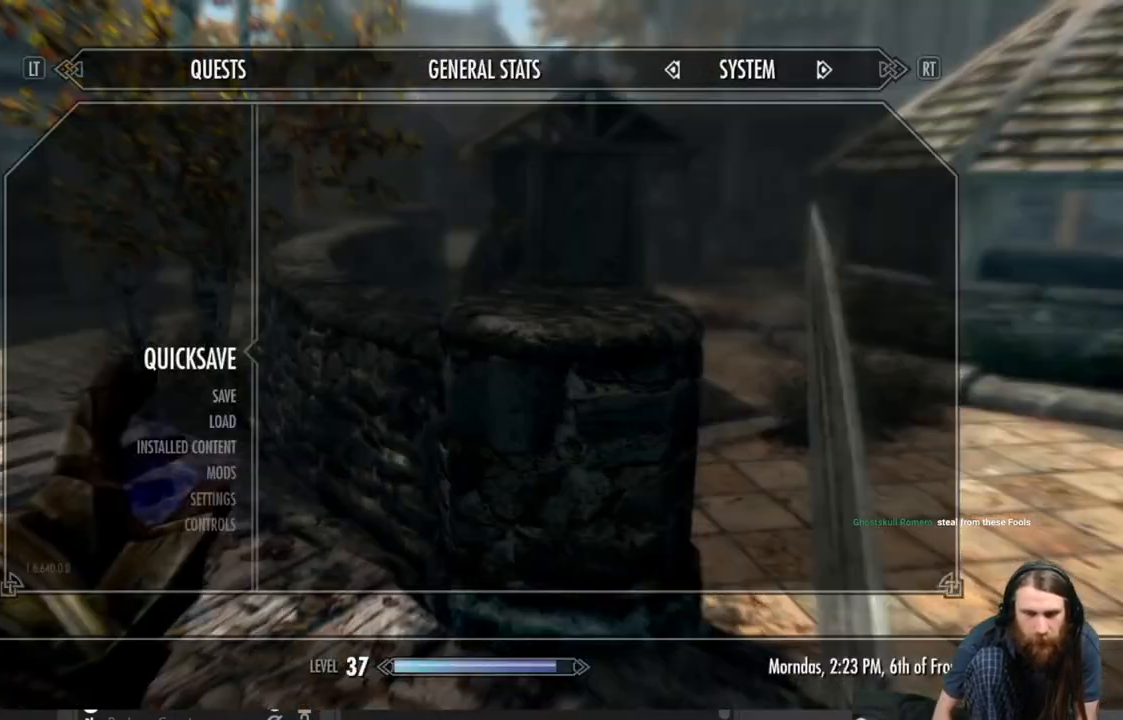
{"buttons": [], "left_stick": "center", "right_stick": "center", "events": []}
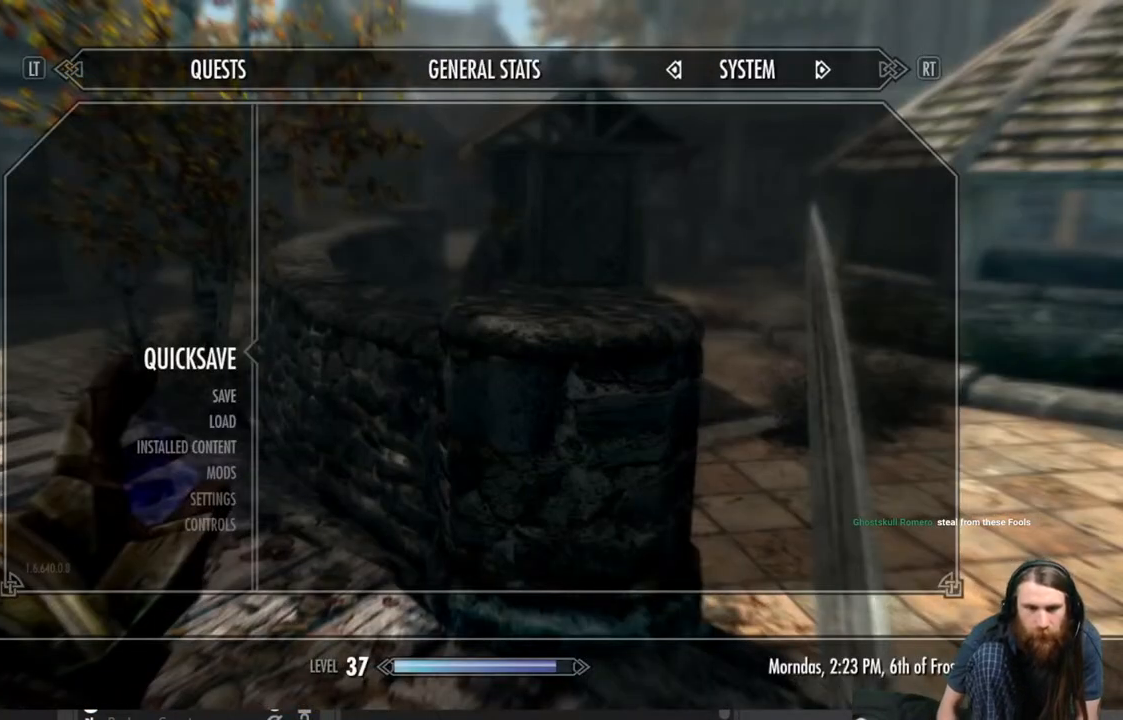
{"buttons": ["R2"], "left_stick": "center", "right_stick": "center", "events": [[483, "R2", "down"]]}
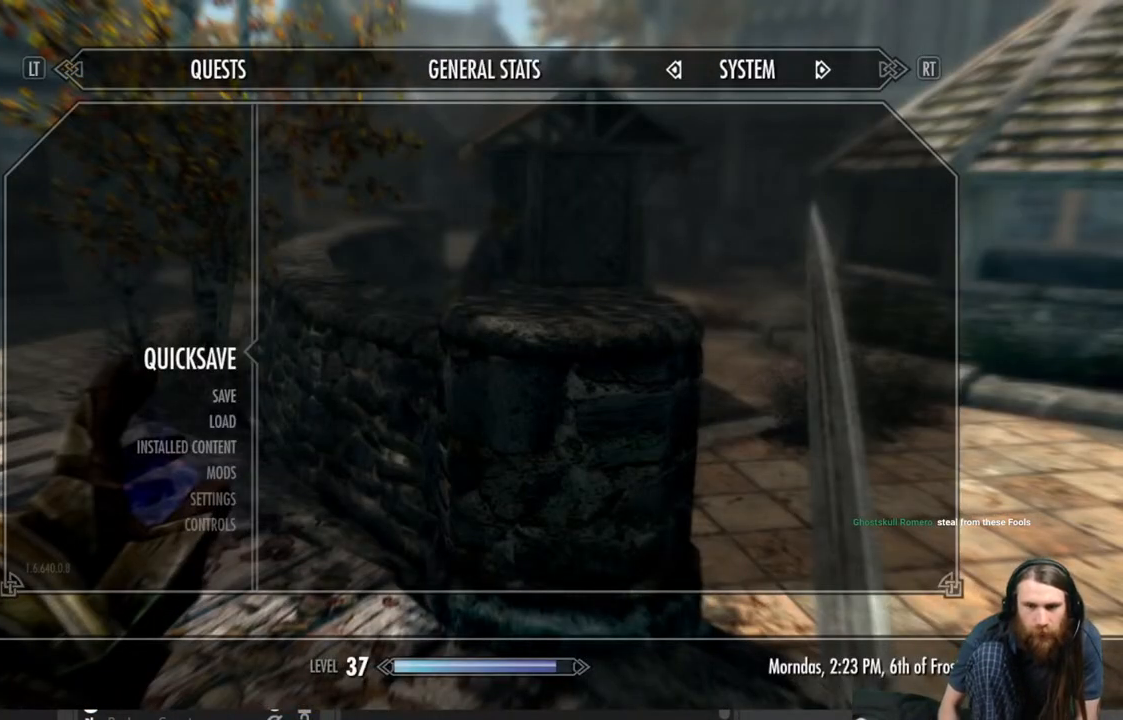
{"buttons": [], "left_stick": "center", "right_stick": "center", "events": [[167, "R2", "up"]]}
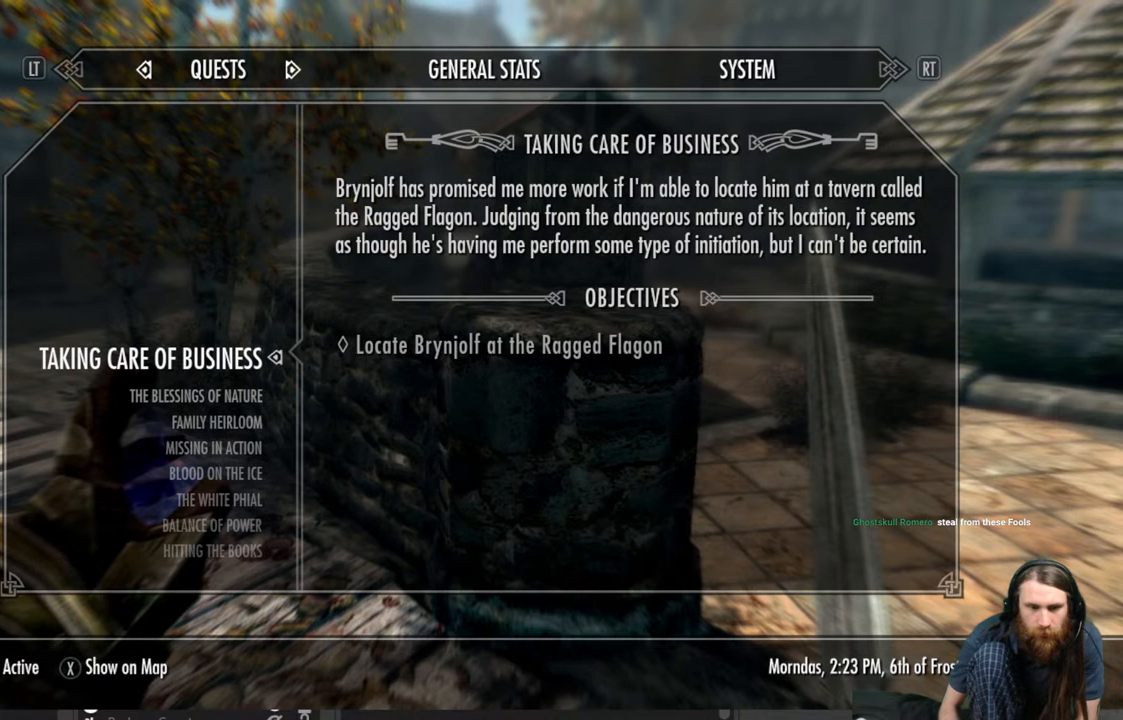
{"buttons": [], "left_stick": "center", "right_stick": "center", "events": []}
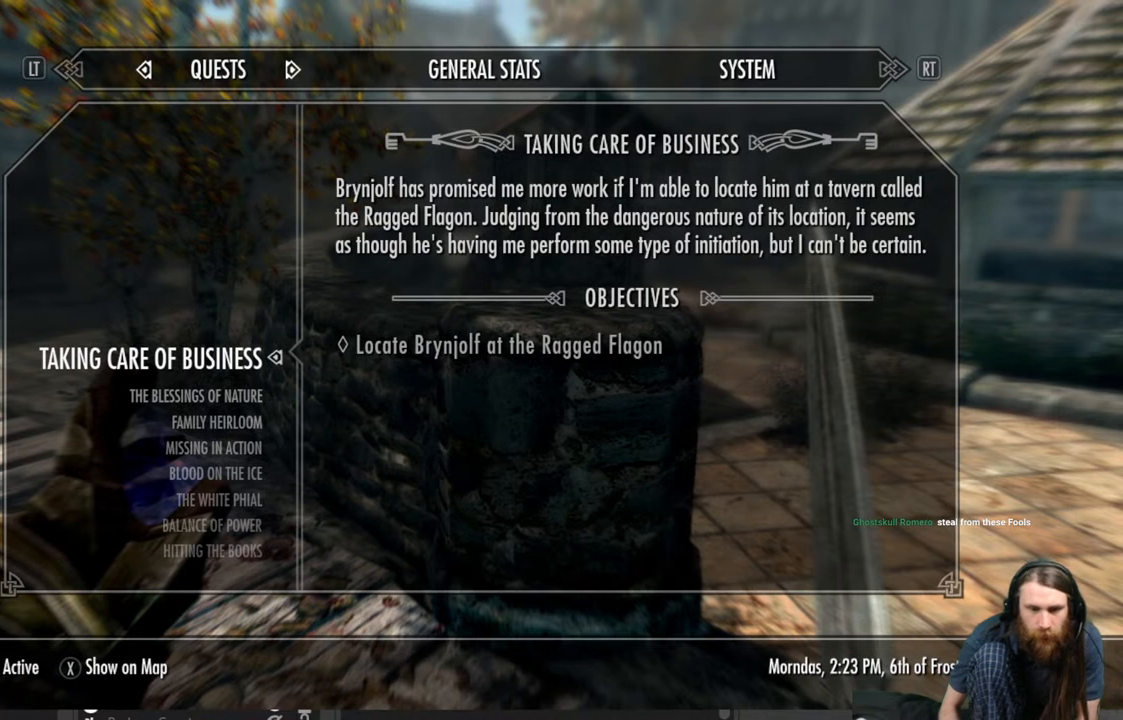
{"buttons": [], "left_stick": "center", "right_stick": "center", "events": []}
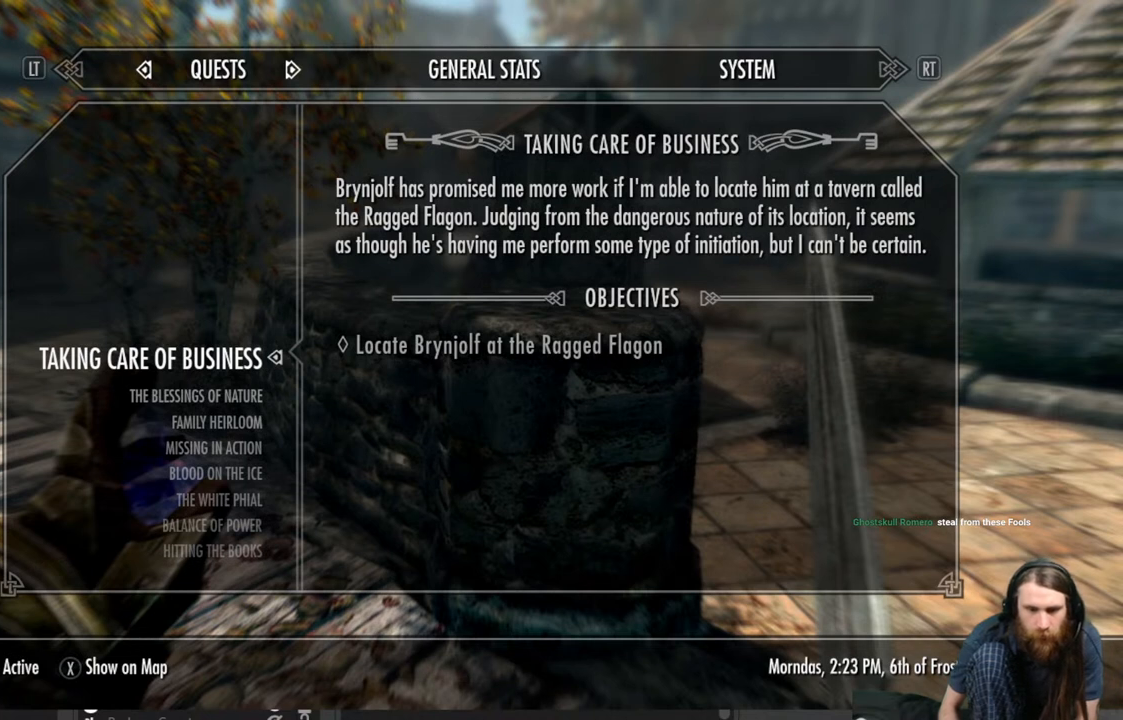
{"buttons": [], "left_stick": "center", "right_stick": "center", "events": []}
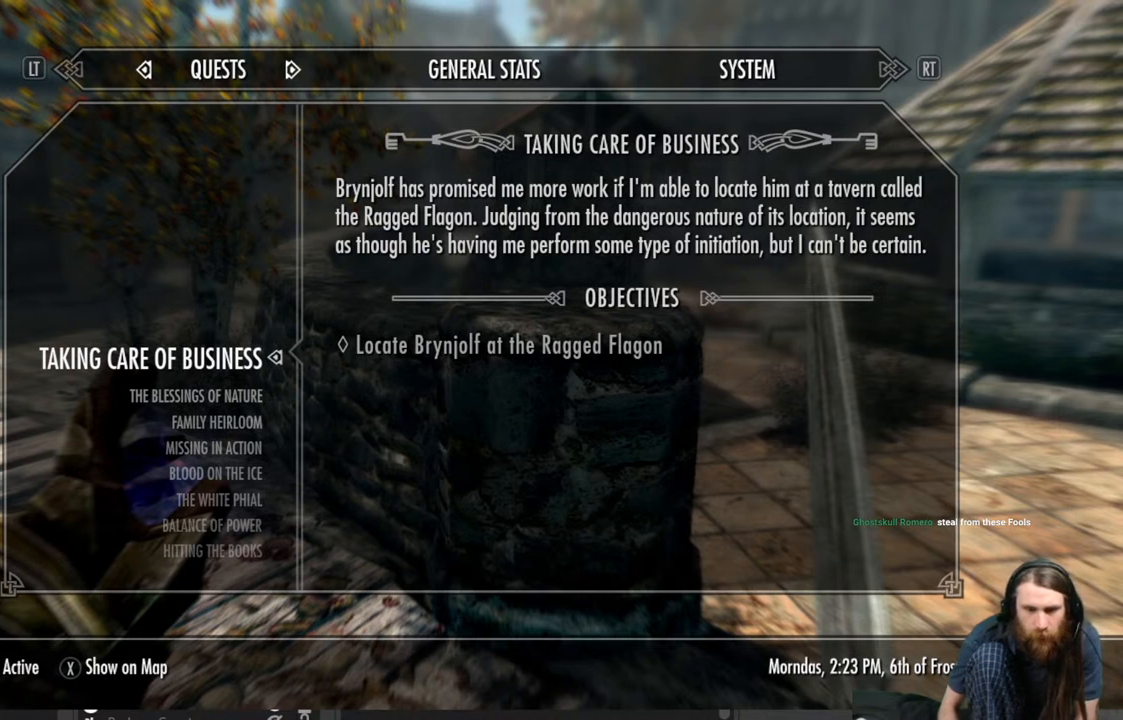
{"buttons": [], "left_stick": "center", "right_stick": "center", "events": []}
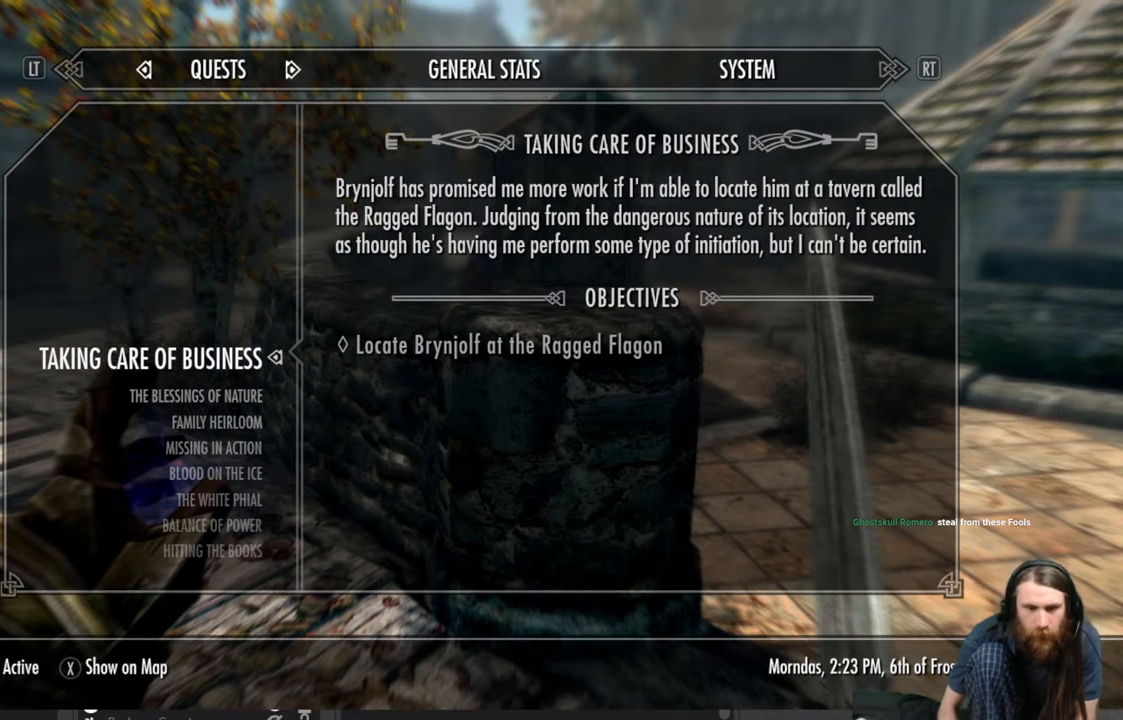
{"buttons": [], "left_stick": "center", "right_stick": "center", "events": []}
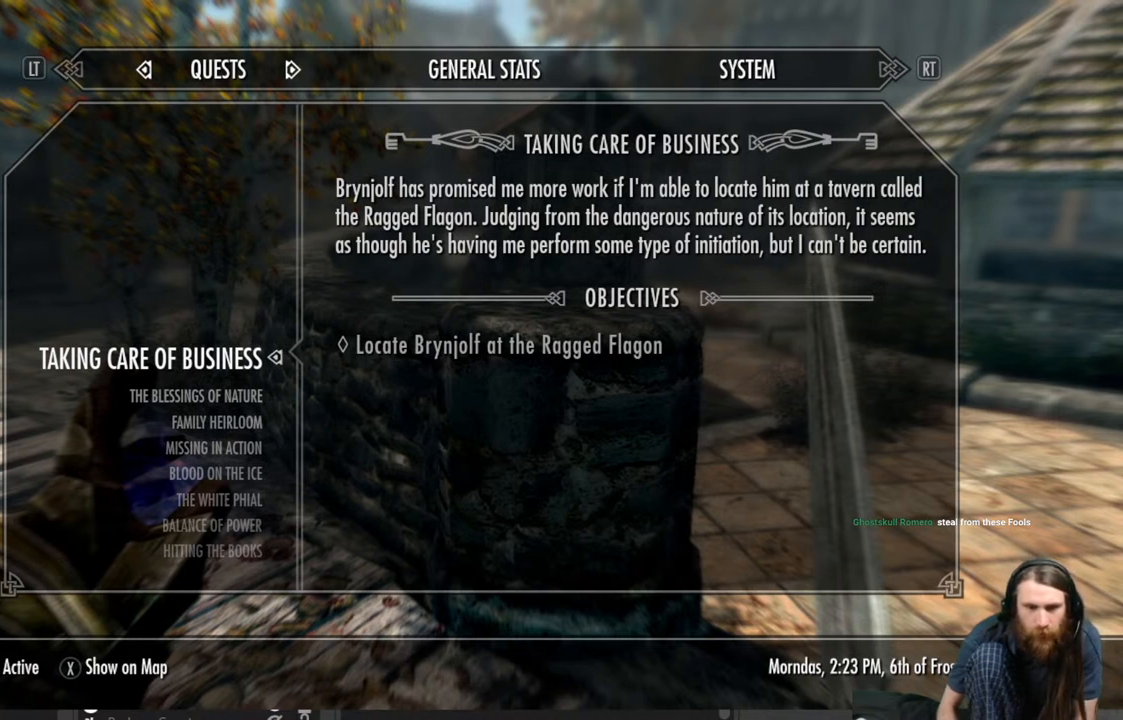
{"buttons": ["A"], "left_stick": "center", "right_stick": "center", "events": [[433, "A", "down"]]}
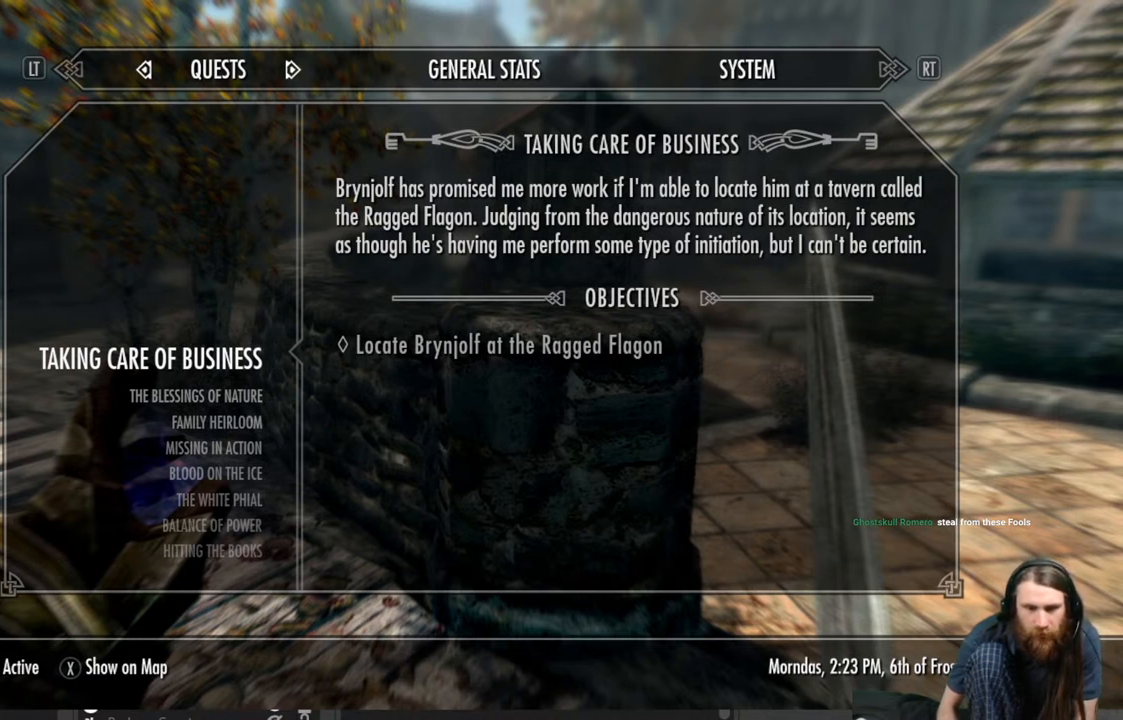
{"buttons": [], "left_stick": "center", "right_stick": "center", "events": [[67, "A", "up"], [350, "B", "down"], [467, "B", "up"]]}
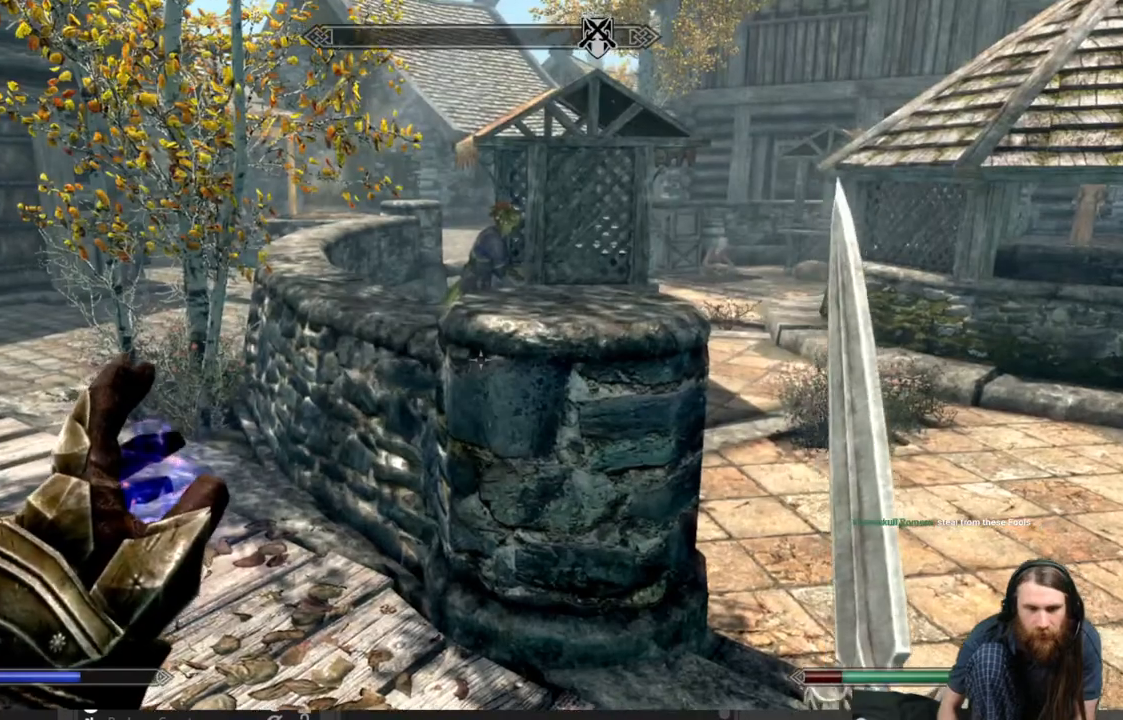
{"buttons": [], "left_stick": "center", "right_stick": "center", "events": [[267, "right_stick", "up-left"], [417, "right_stick", "center"]]}
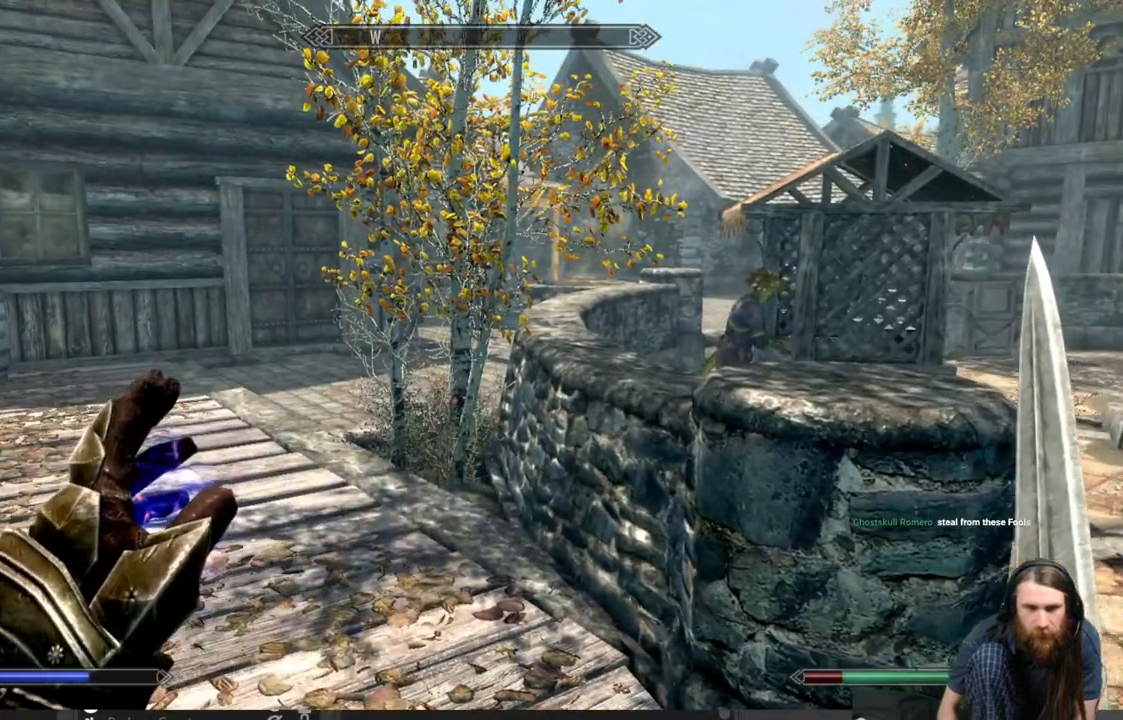
{"buttons": [], "left_stick": "center", "right_stick": "right", "events": [[267, "right_stick", "right"]]}
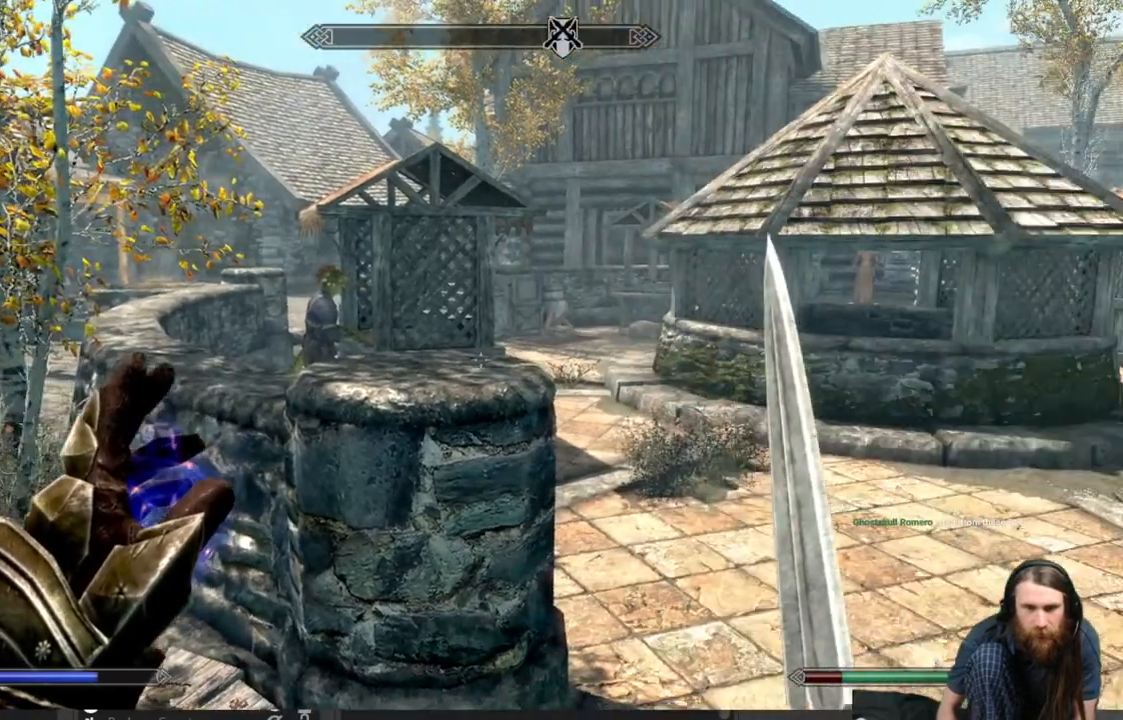
{"buttons": [], "left_stick": "center", "right_stick": "center", "events": [[83, "right_stick", "center"], [250, "right_stick", "right"], [433, "right_stick", "center"]]}
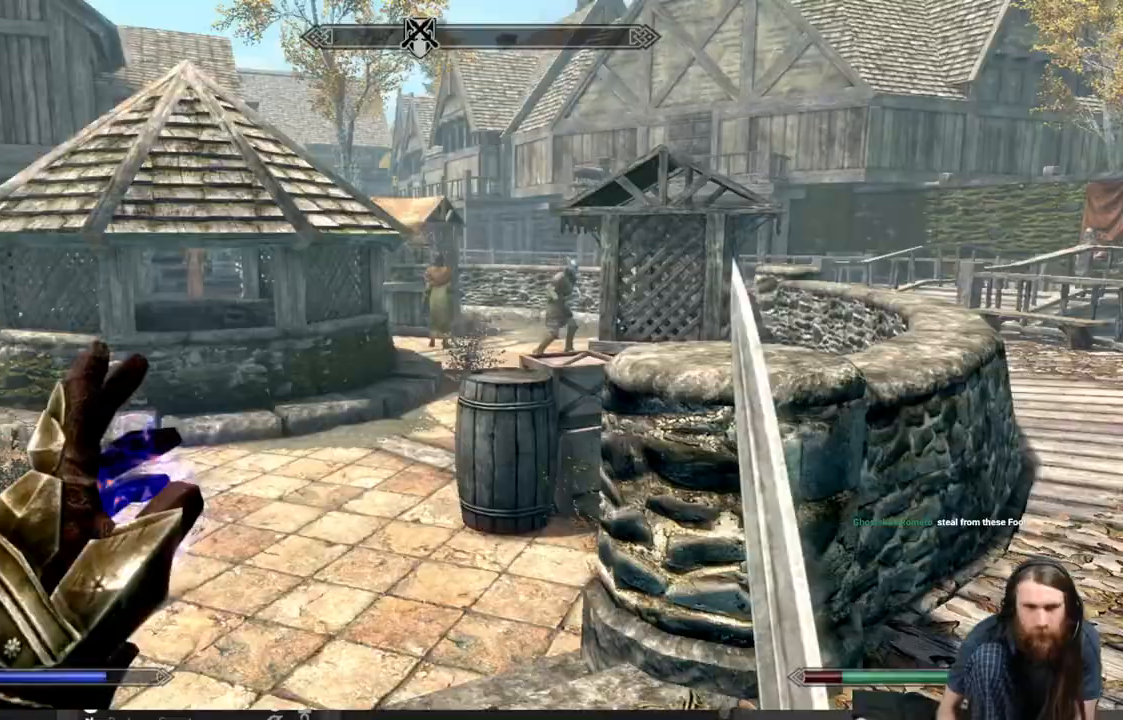
{"buttons": [], "left_stick": "center", "right_stick": "center", "events": []}
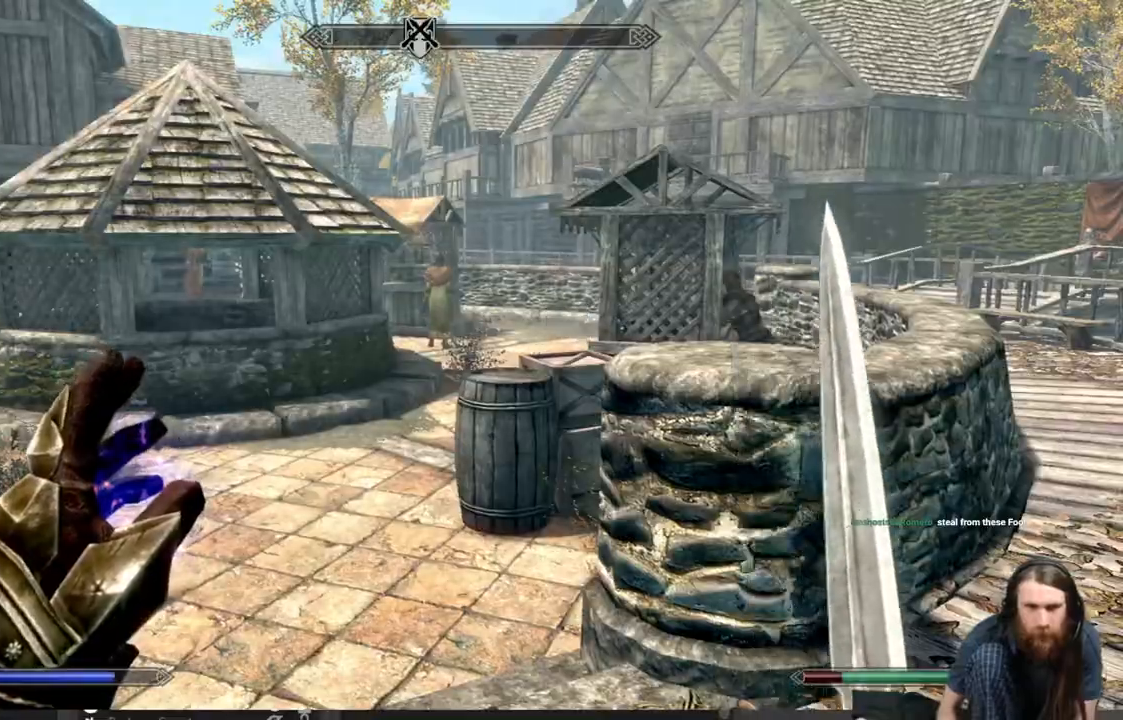
{"buttons": [], "left_stick": "center", "right_stick": "center", "events": [[33, "right_stick", "right"], [367, "right_stick", "center"]]}
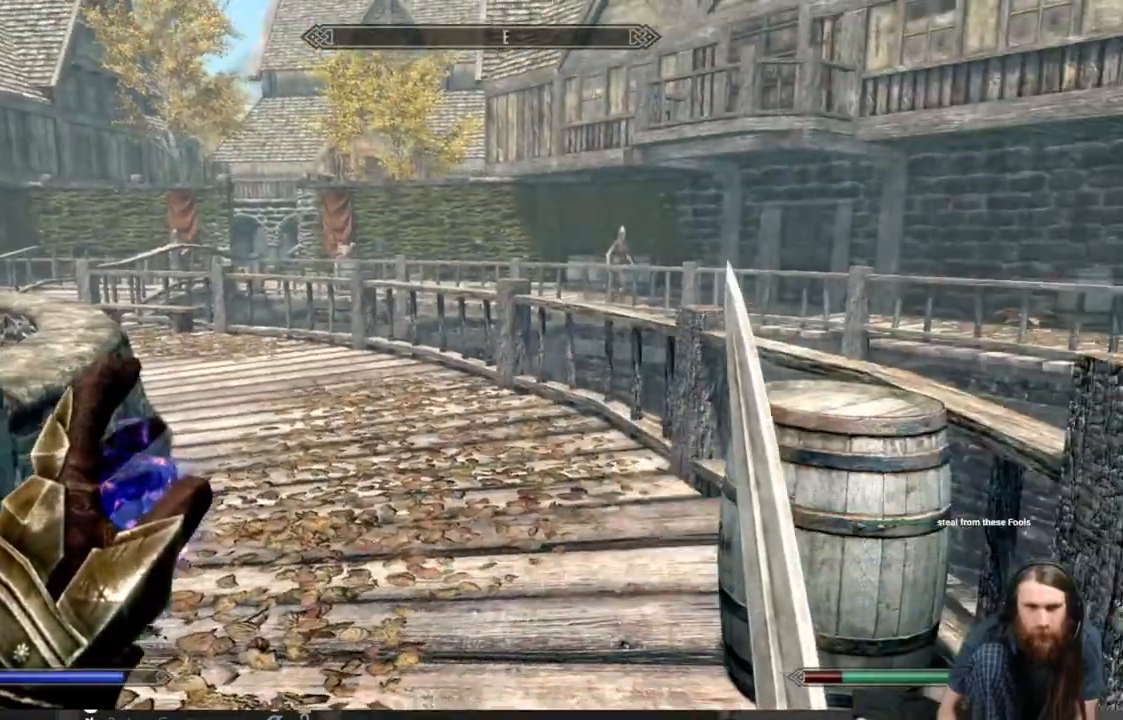
{"buttons": [], "left_stick": "center", "right_stick": "right", "events": [[33, "right_stick", "right"]]}
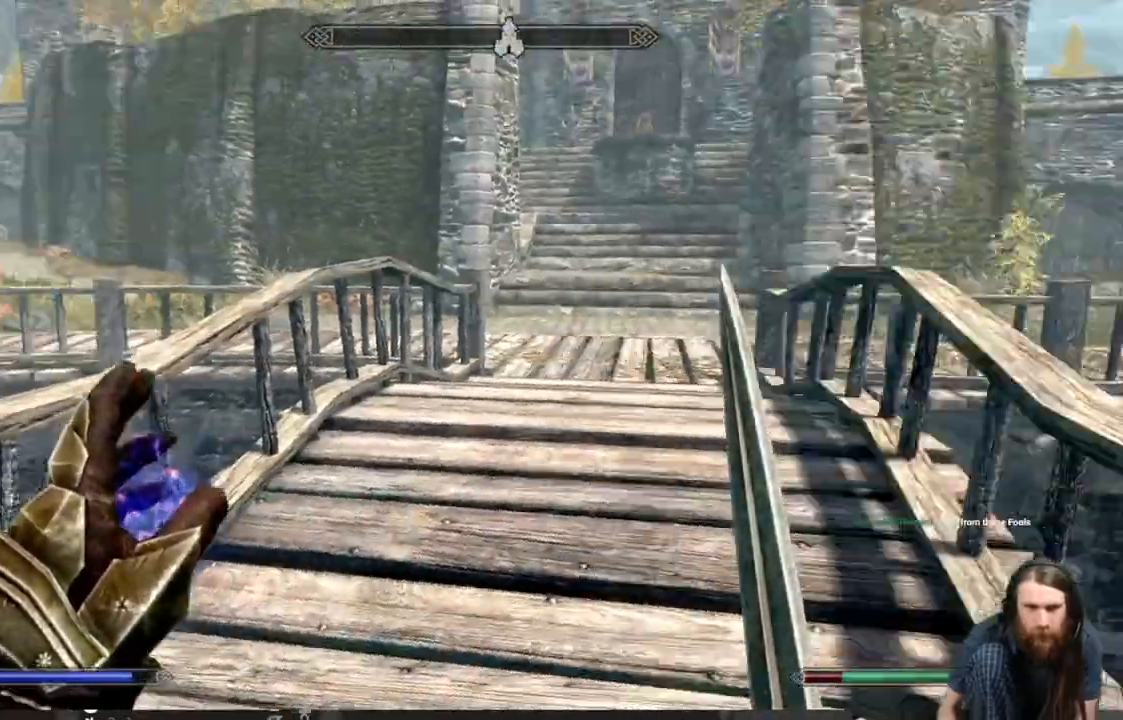
{"buttons": [], "left_stick": "center", "right_stick": "right", "events": []}
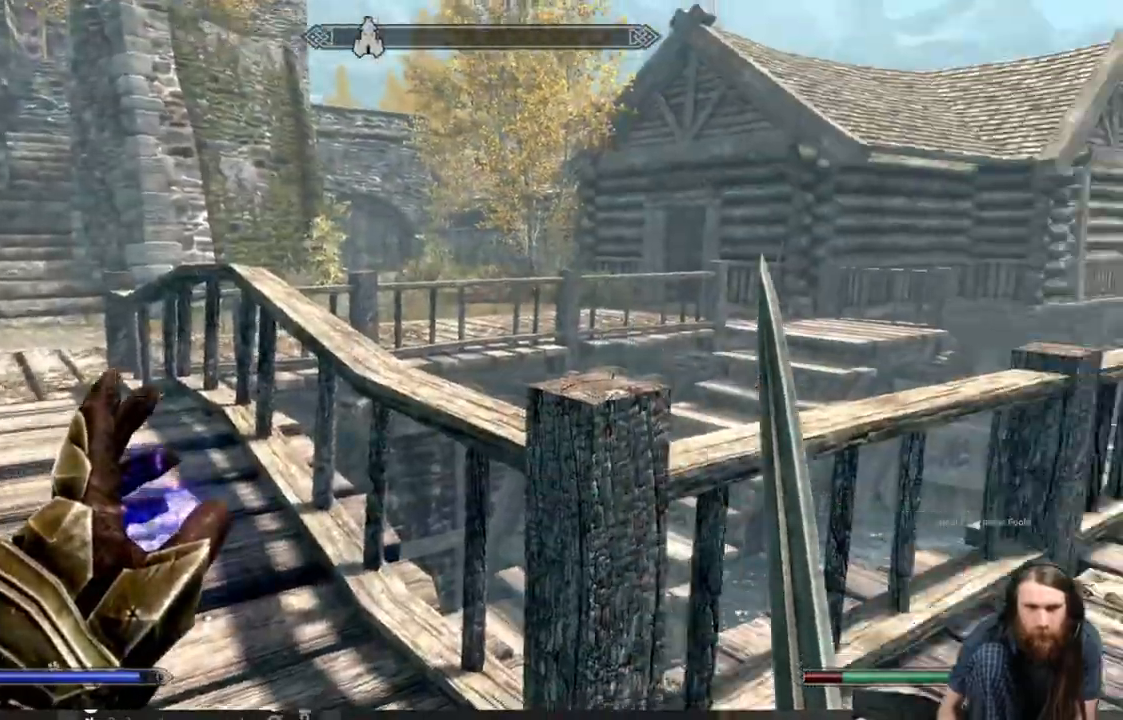
{"buttons": [], "left_stick": "center", "right_stick": "right", "events": []}
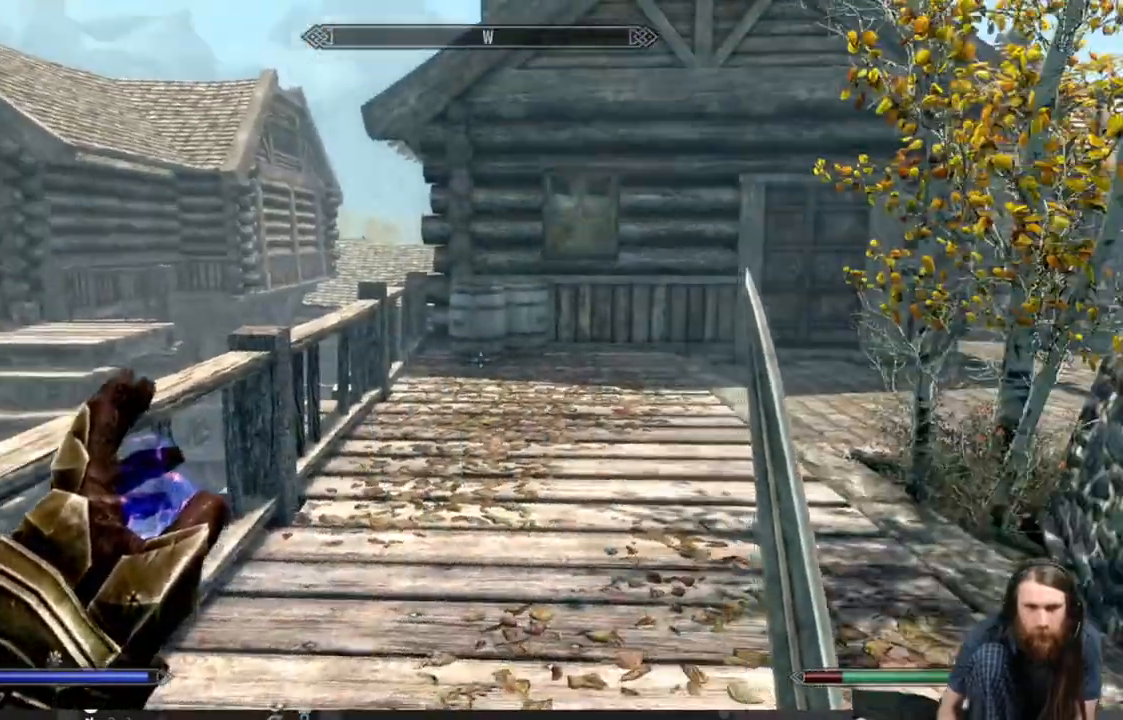
{"buttons": [], "left_stick": "up-left", "right_stick": "center", "events": [[267, "left_stick", "up"], [267, "right_stick", "center"], [483, "left_stick", "up-left"]]}
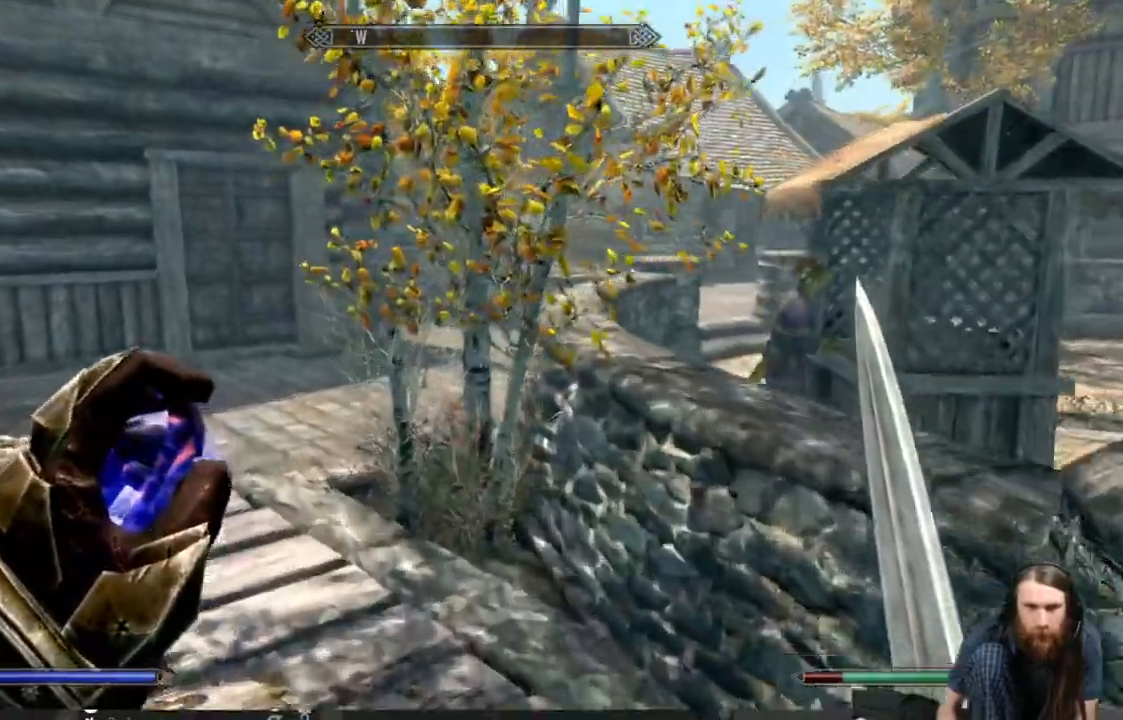
{"buttons": [], "left_stick": "up-left", "right_stick": "right", "events": [[233, "right_stick", "right"]]}